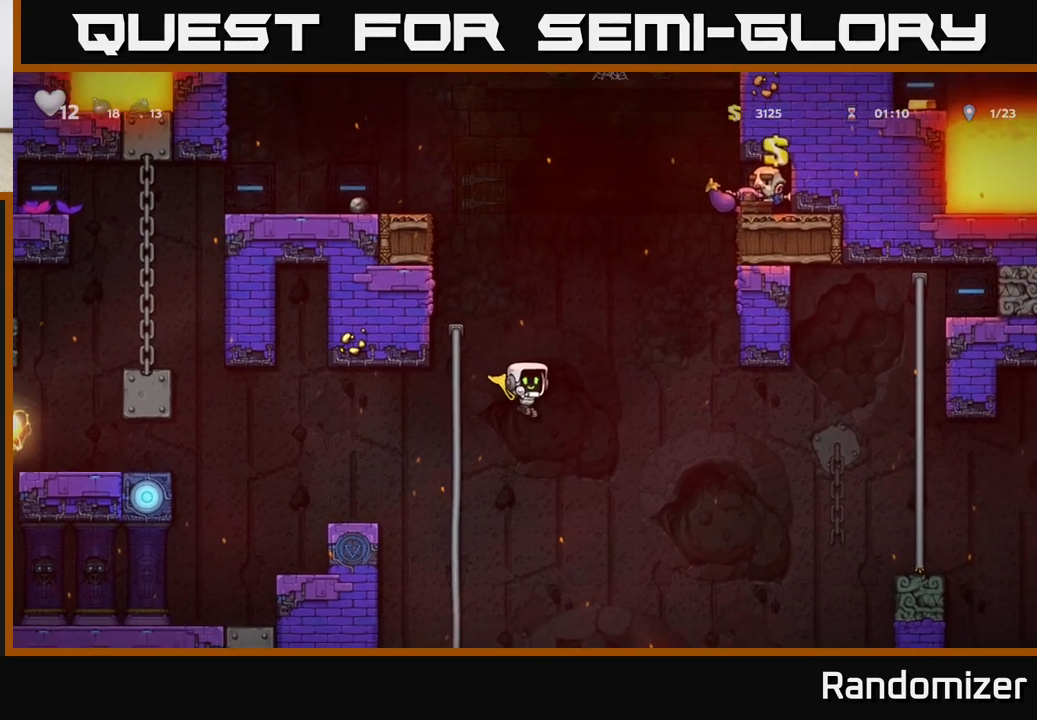
Gameplay with a controller (Xbox layout); each line is a JSON object with the inputs held at the frame after it. "events" lists button and stick changes between this image and that frame as [ms after this image, input, new state], when the widget could be followed in between. Not read: right_stick.
{"buttons": ["A"], "left_stick": "center", "events": [[117, "left_stick", "right"], [150, "A", "down"], [267, "left_stick", "center"]]}
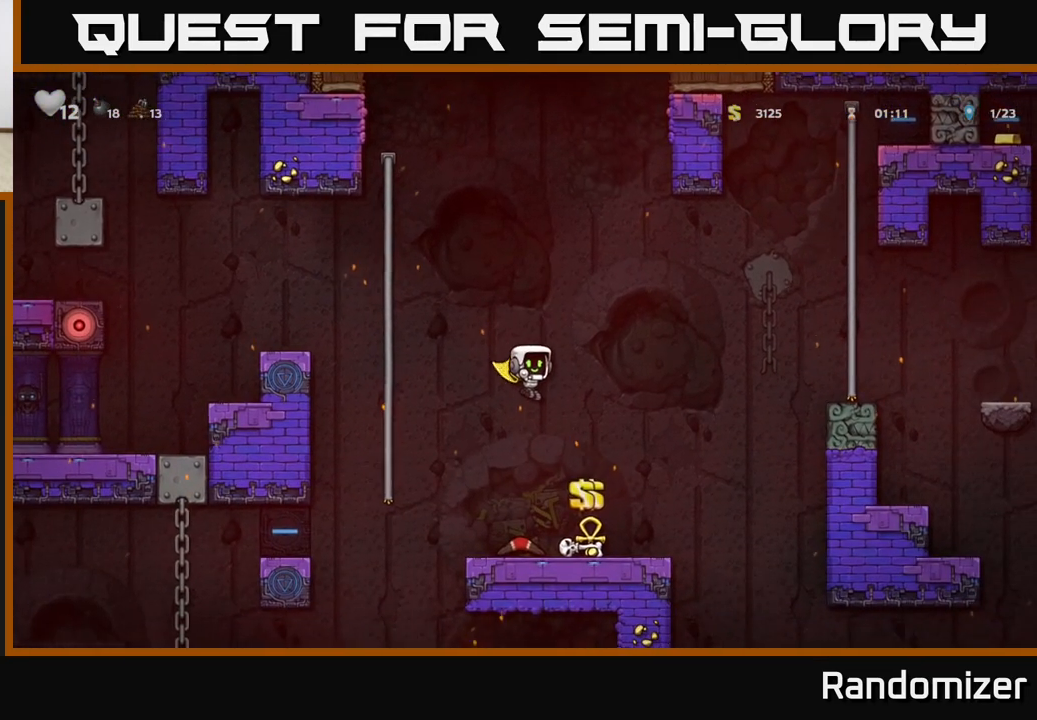
{"buttons": [], "left_stick": "center", "events": [[133, "A", "up"], [333, "left_stick", "right"], [483, "left_stick", "center"]]}
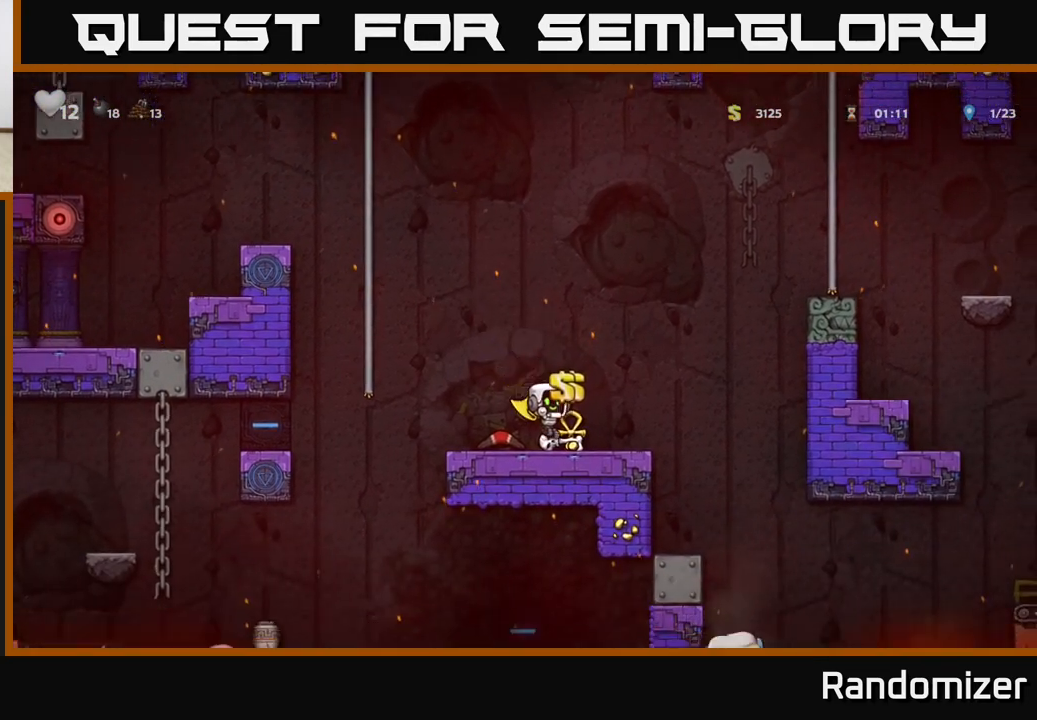
{"buttons": ["X"], "left_stick": "down", "events": [[367, "left_stick", "down"], [450, "X", "down"]]}
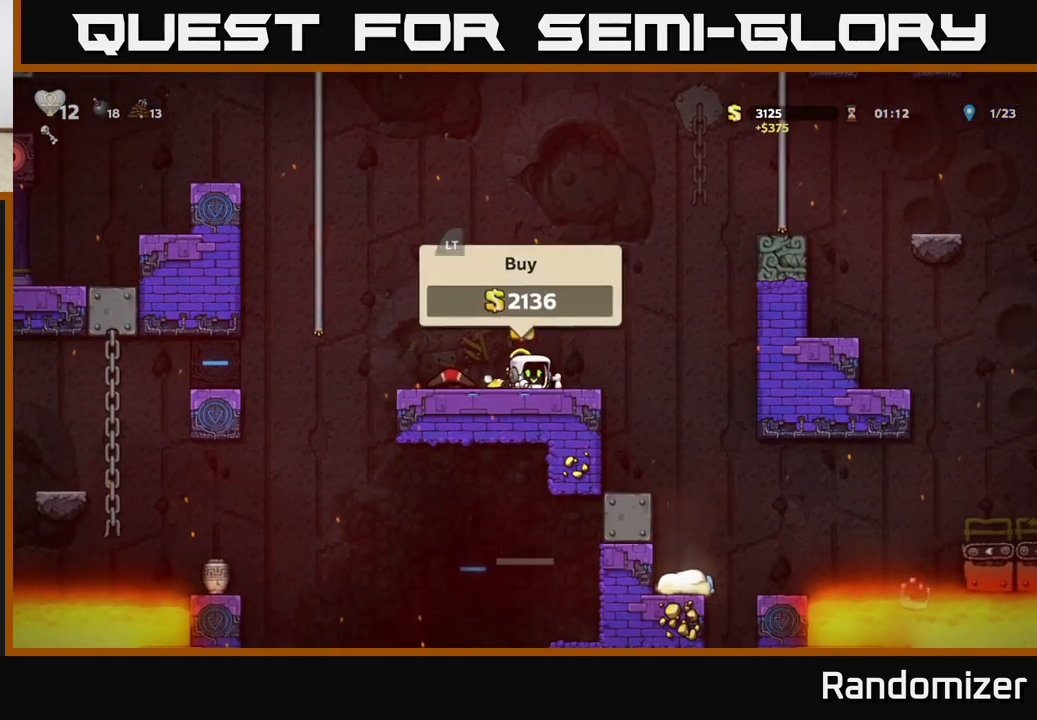
{"buttons": ["X"], "left_stick": "down", "events": [[50, "left_stick", "center"], [67, "X", "up"], [417, "left_stick", "down"], [467, "X", "down"]]}
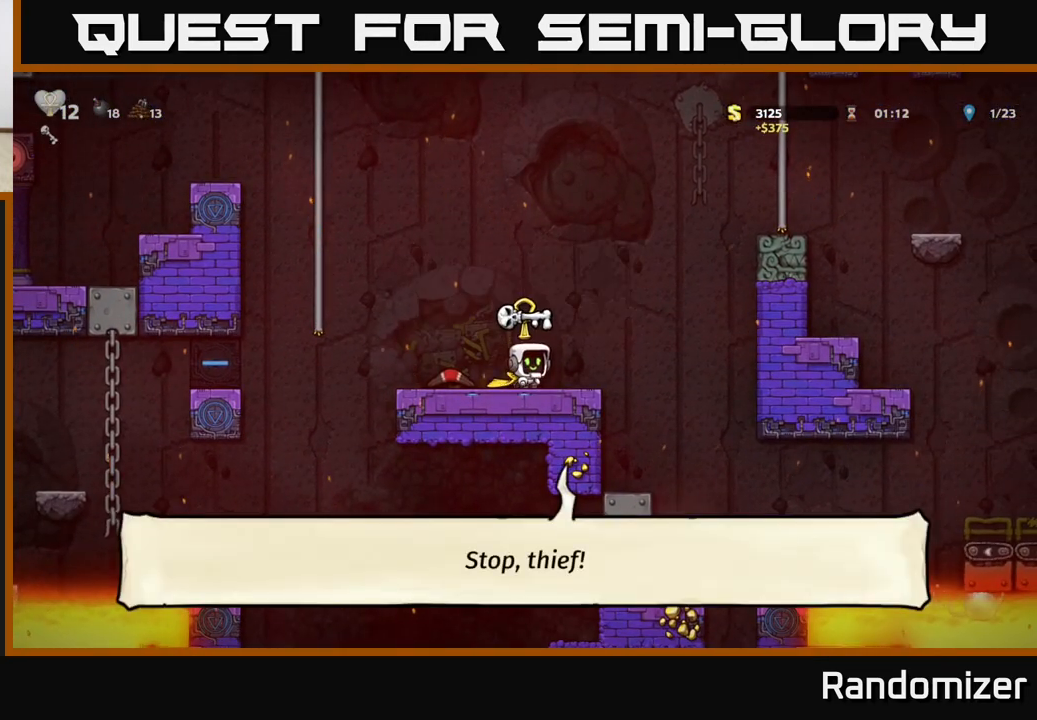
{"buttons": ["A"], "left_stick": "right", "events": [[50, "X", "up"], [67, "left_stick", "right"], [233, "A", "down"]]}
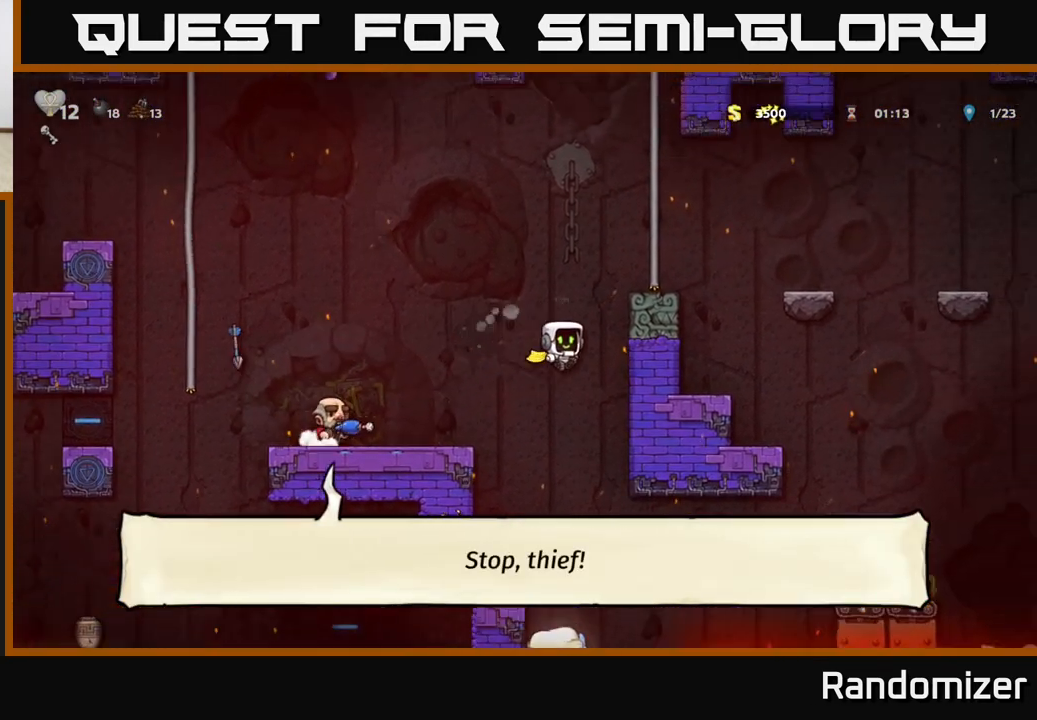
{"buttons": ["A"], "left_stick": "right", "events": [[50, "A", "up"], [200, "A", "down"], [367, "A", "up"], [483, "A", "down"]]}
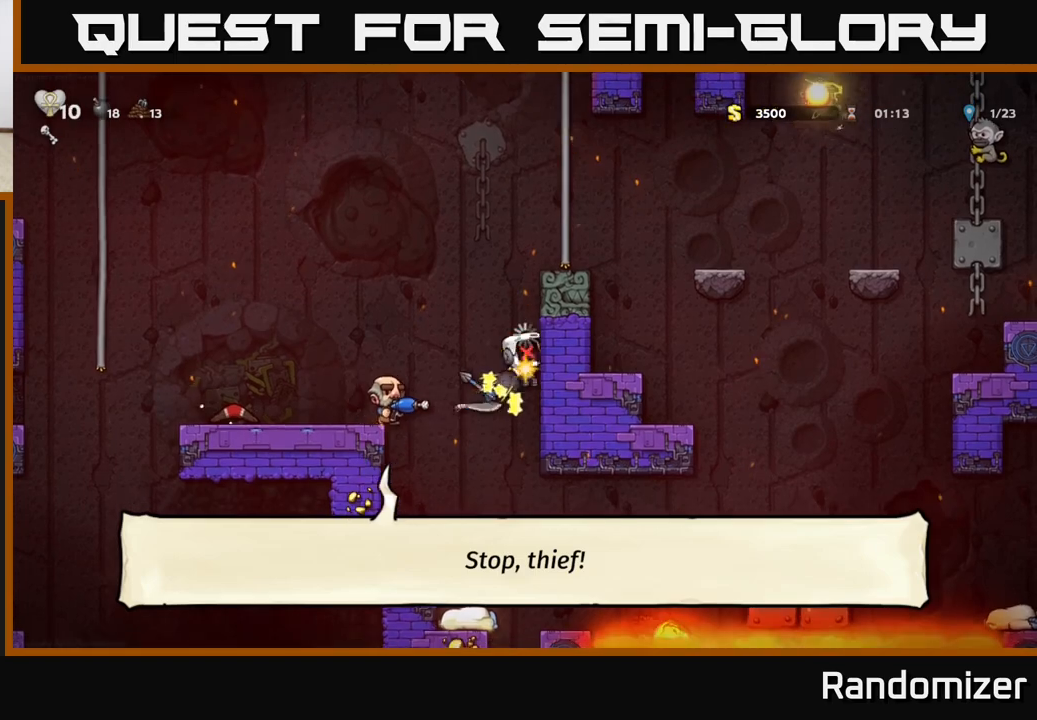
{"buttons": ["A"], "left_stick": "left", "events": [[233, "left_stick", "left"], [317, "A", "up"], [433, "A", "down"]]}
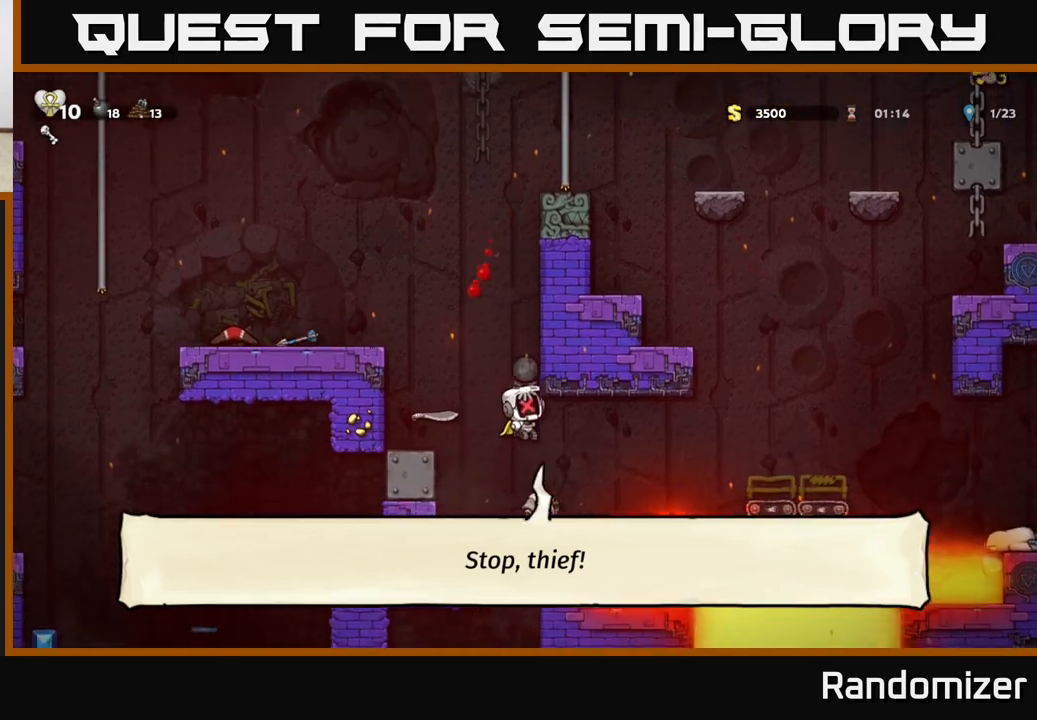
{"buttons": [], "left_stick": "up-left", "events": [[33, "left_stick", "center"], [67, "A", "up"], [183, "A", "down"], [333, "A", "up"], [450, "left_stick", "up-left"]]}
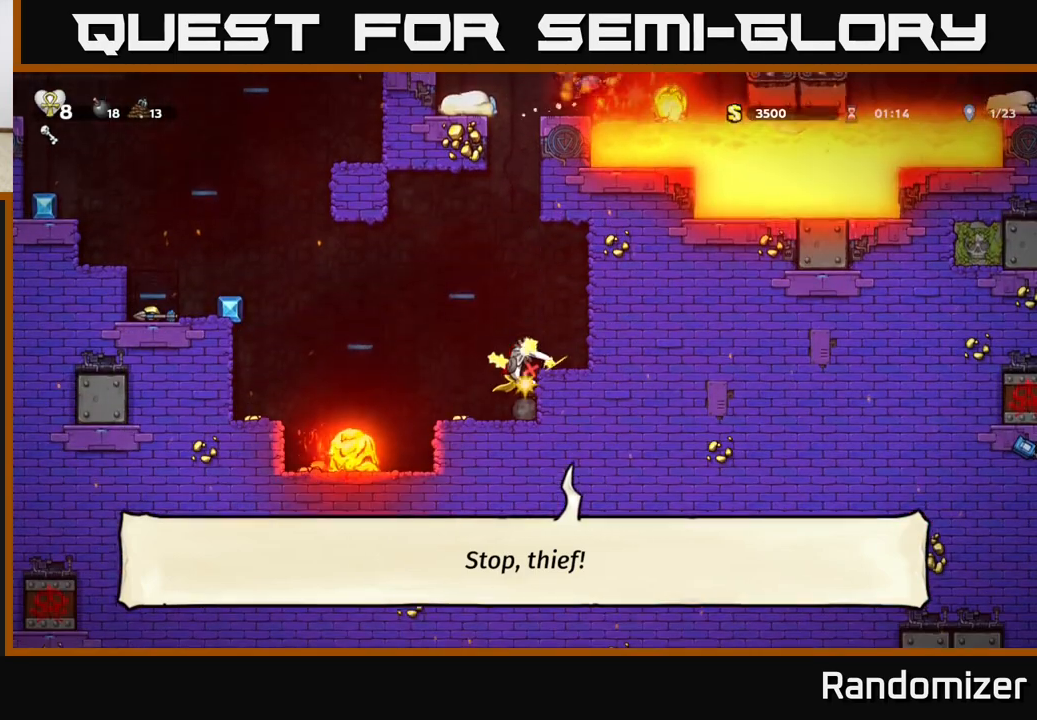
{"buttons": [], "left_stick": "up-left", "events": [[100, "left_stick", "center"], [283, "left_stick", "left"], [467, "left_stick", "up-left"]]}
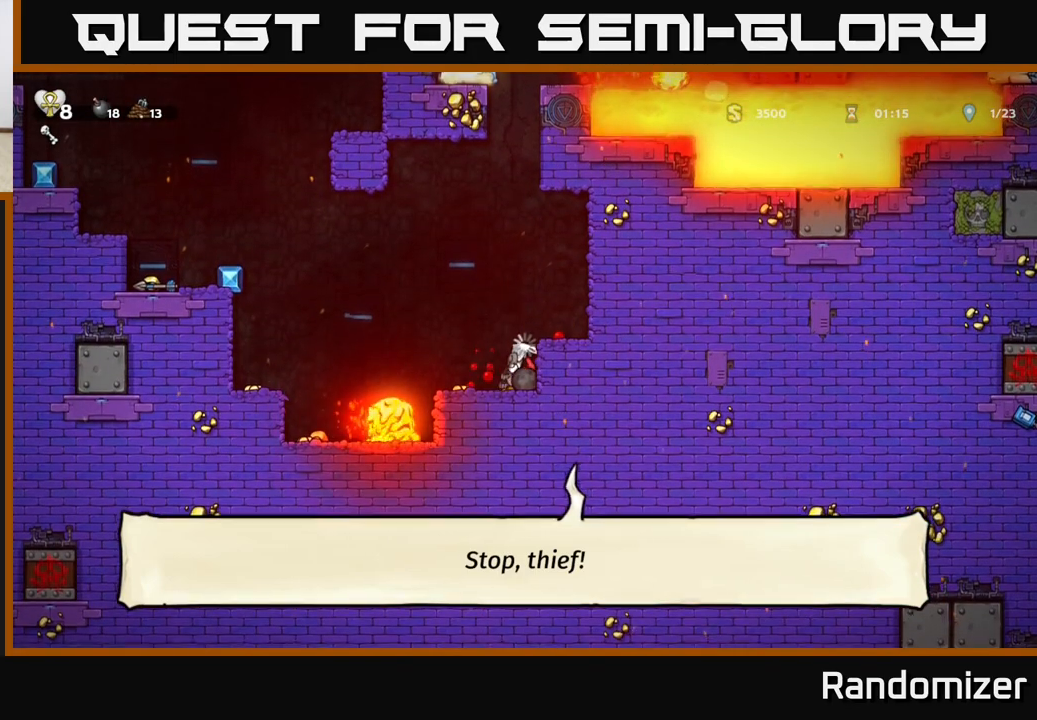
{"buttons": [], "left_stick": "left", "events": [[17, "left_stick", "up"], [83, "left_stick", "center"], [217, "left_stick", "left"]]}
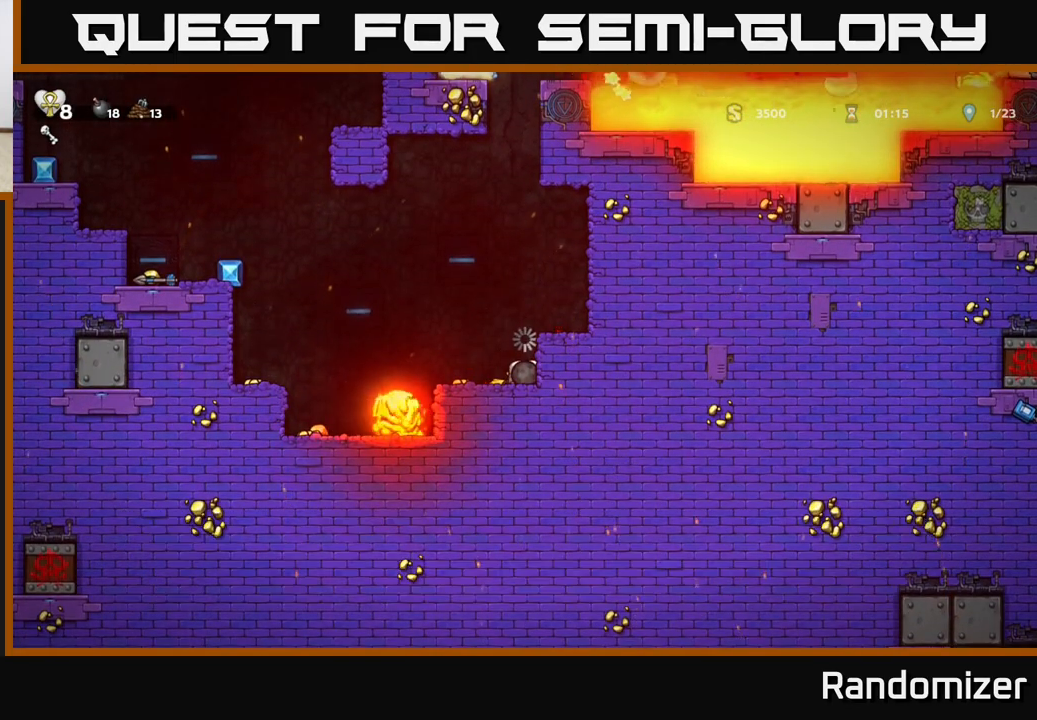
{"buttons": [], "left_stick": "left", "events": []}
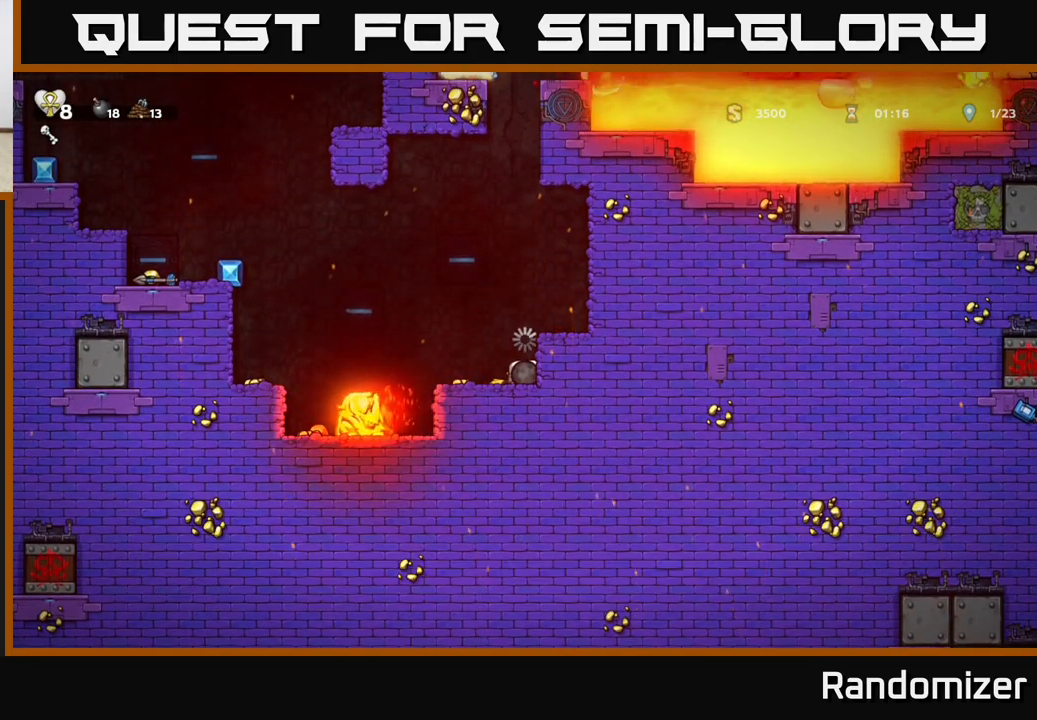
{"buttons": [], "left_stick": "left", "events": [[67, "left_stick", "center"], [267, "left_stick", "down-left"], [400, "left_stick", "left"]]}
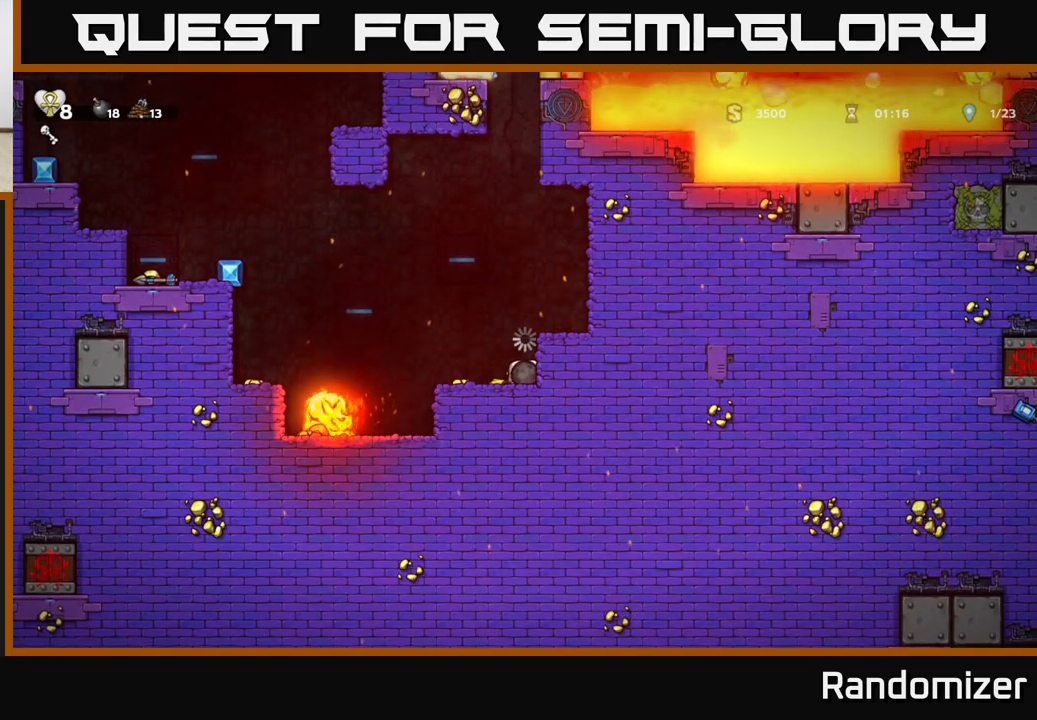
{"buttons": [], "left_stick": "left", "events": []}
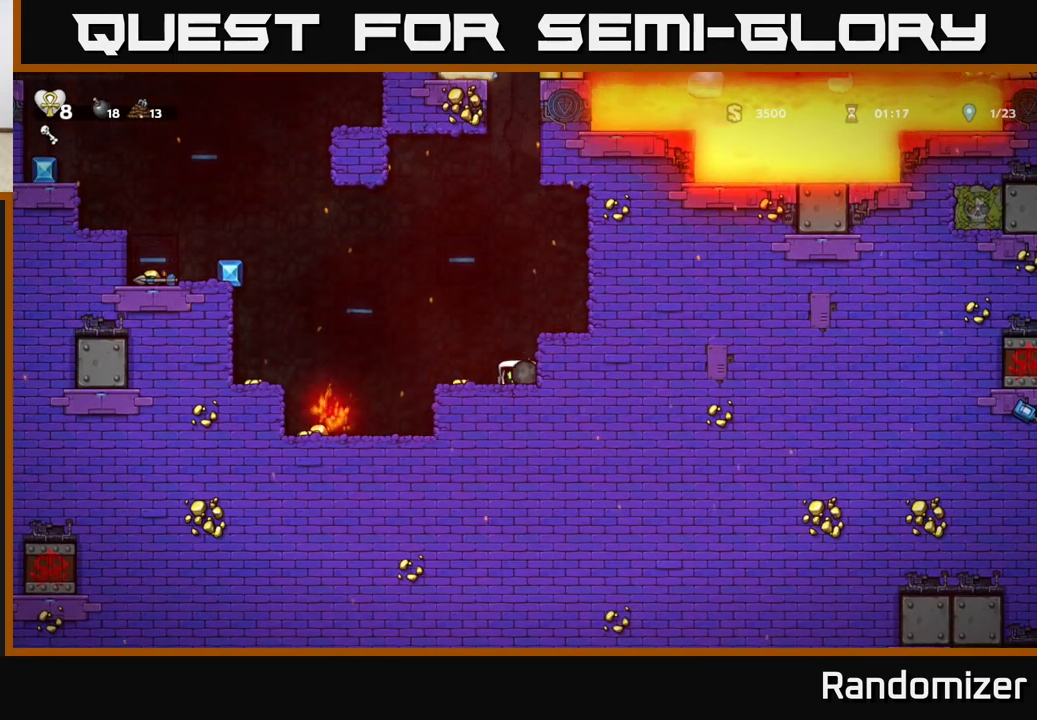
{"buttons": ["A"], "left_stick": "left", "events": [[100, "left_stick", "center"], [300, "left_stick", "left"], [417, "A", "down"]]}
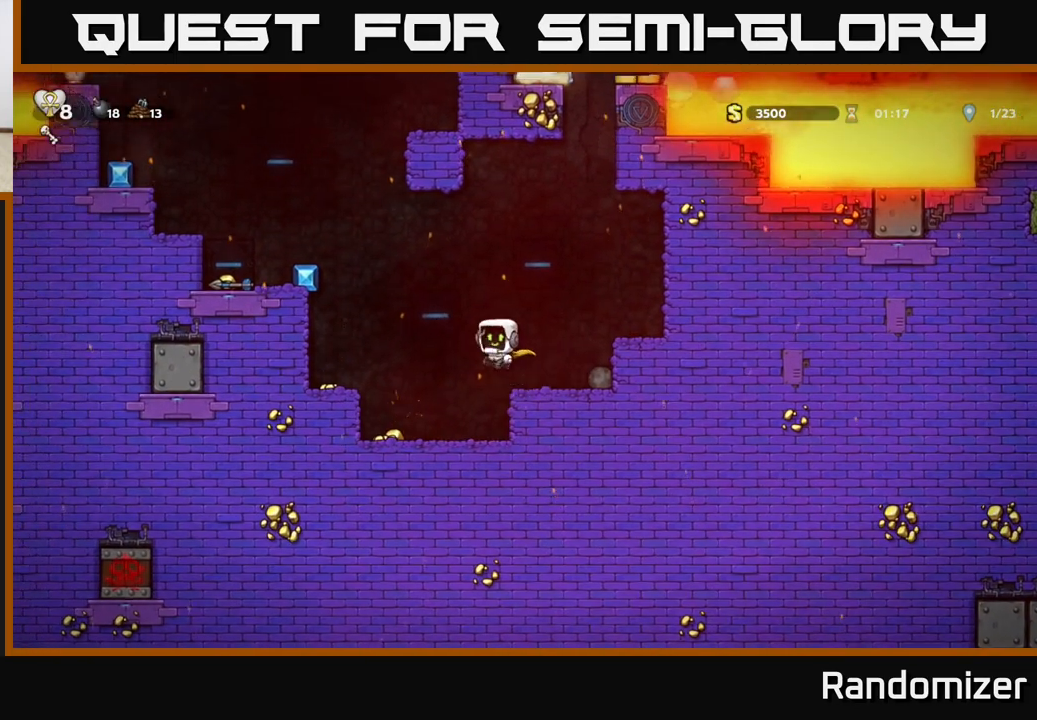
{"buttons": ["A"], "left_stick": "left", "events": [[317, "A", "up"], [467, "A", "down"]]}
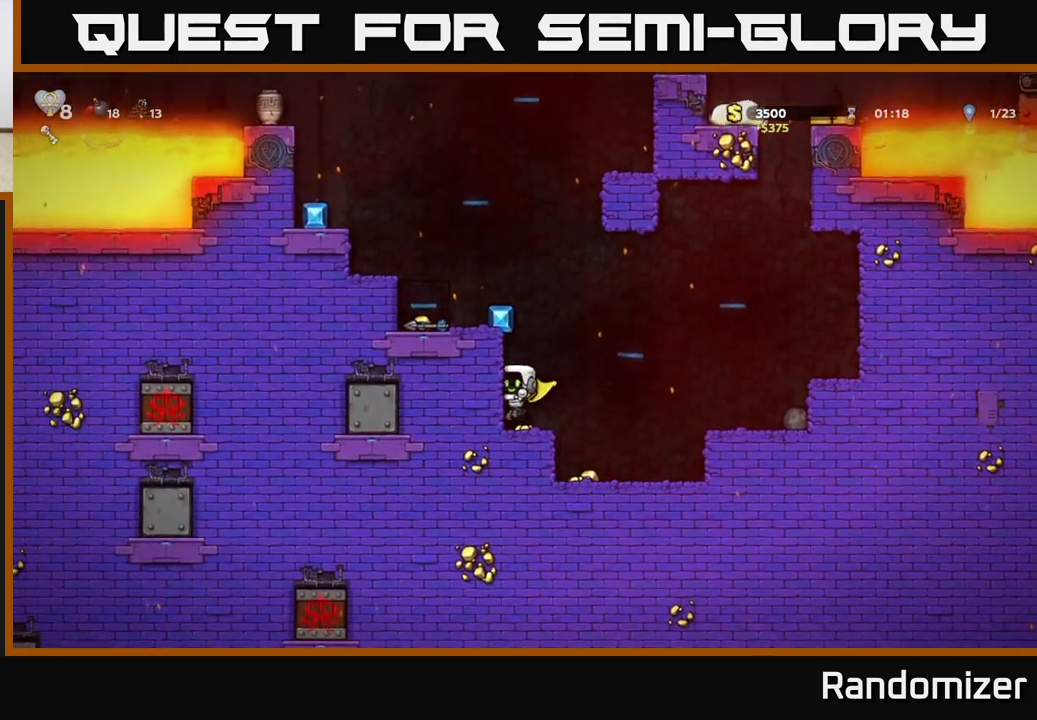
{"buttons": ["A"], "left_stick": "center", "events": [[83, "left_stick", "center"], [117, "A", "up"], [433, "A", "down"]]}
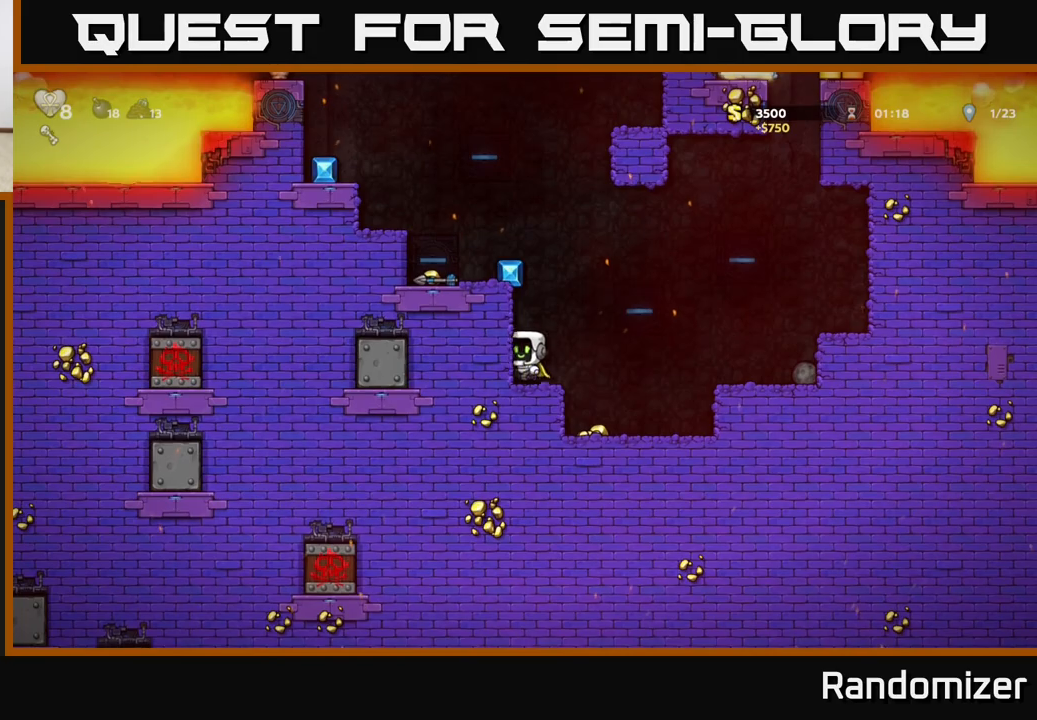
{"buttons": [], "left_stick": "left", "events": [[83, "left_stick", "left"], [183, "A", "up"], [317, "A", "down"], [500, "A", "up"]]}
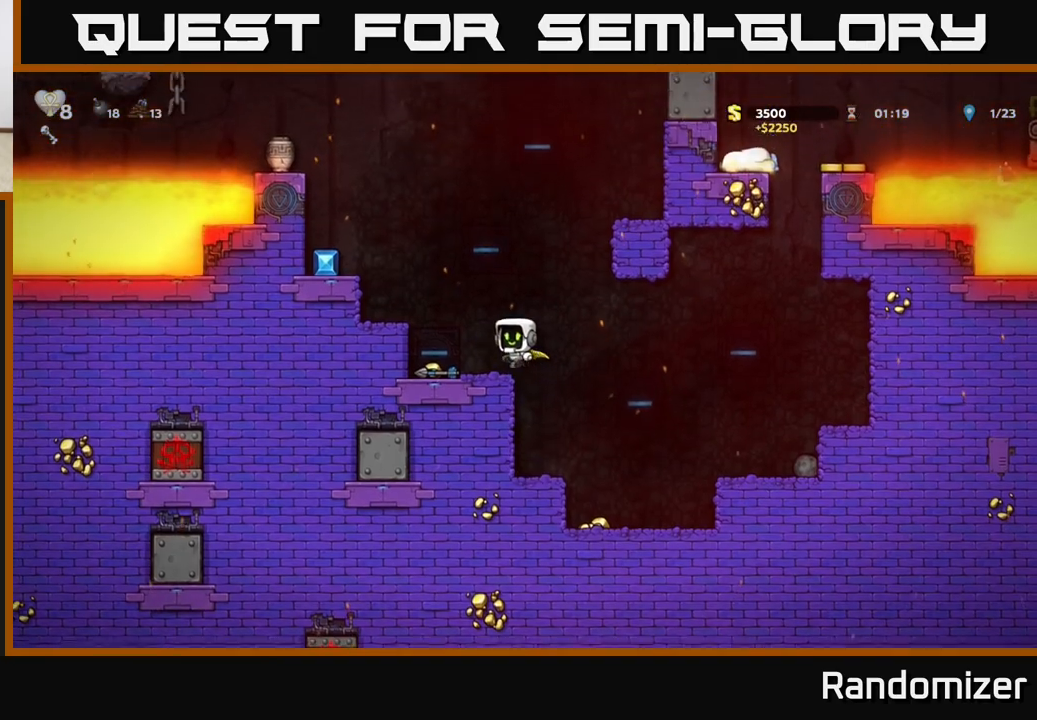
{"buttons": [], "left_stick": "right", "events": [[217, "left_stick", "center"], [267, "left_stick", "right"]]}
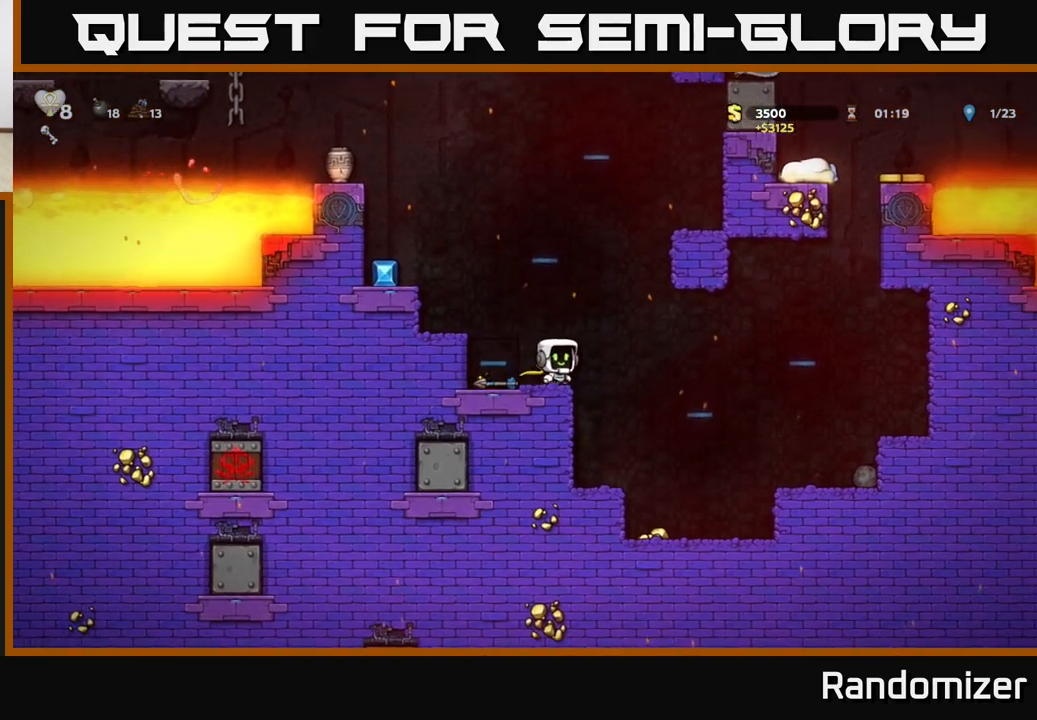
{"buttons": [], "left_stick": "left", "events": [[200, "left_stick", "center"], [417, "left_stick", "left"]]}
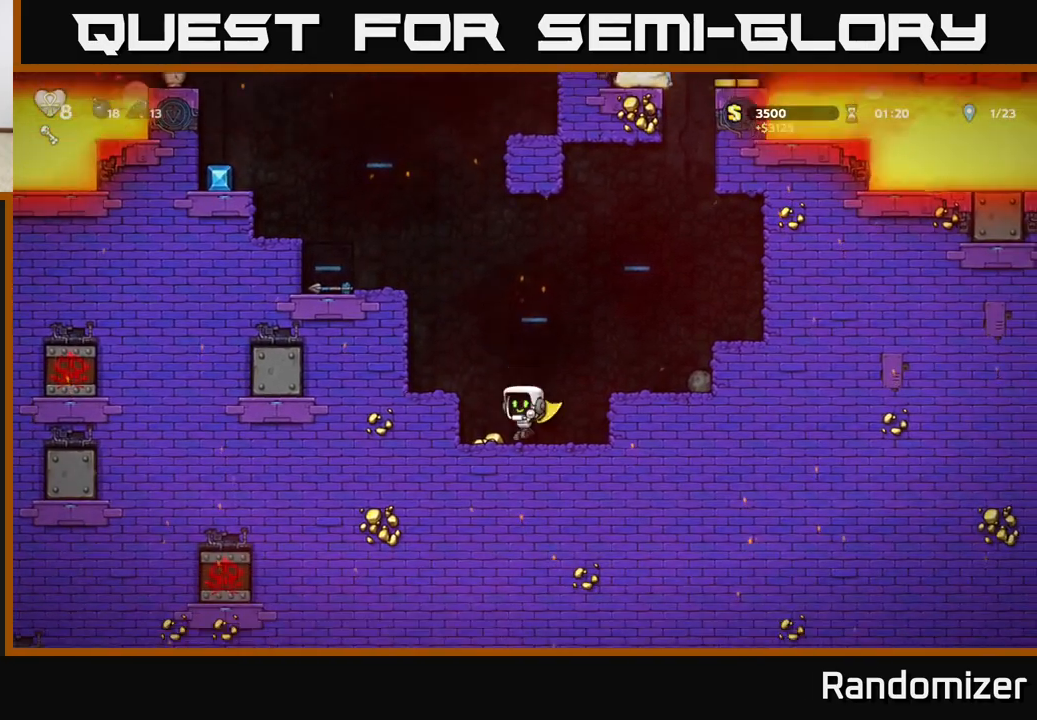
{"buttons": ["A"], "left_stick": "left", "events": [[67, "A", "down"], [217, "A", "up"], [267, "left_stick", "center"], [450, "left_stick", "left"], [483, "A", "down"]]}
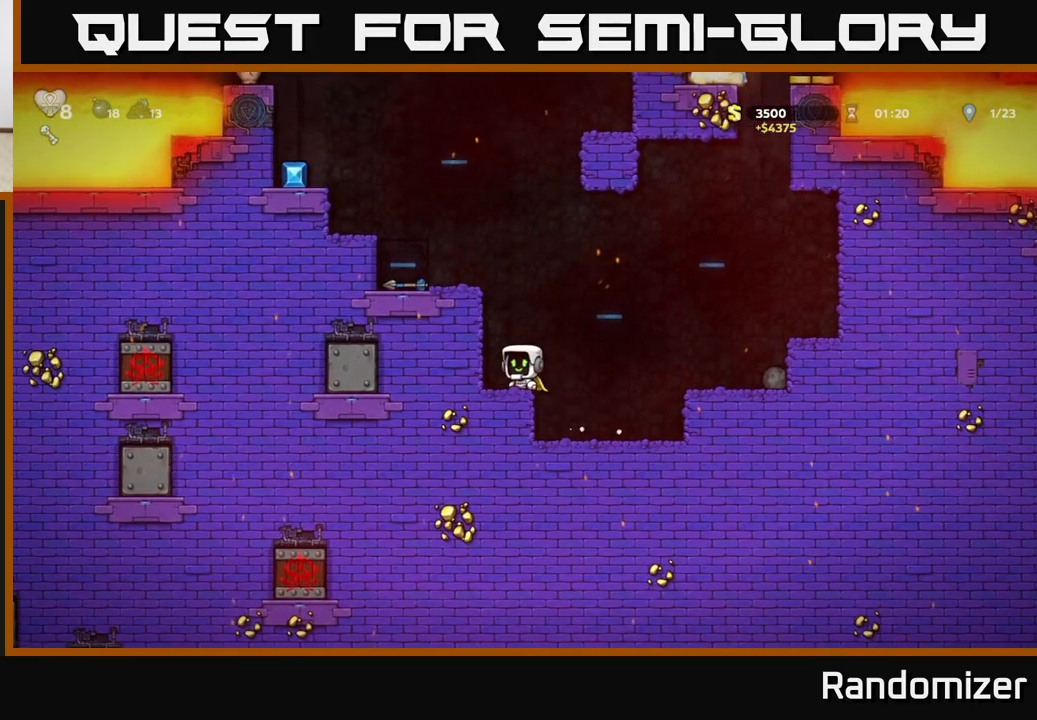
{"buttons": [], "left_stick": "left", "events": [[183, "A", "up"], [300, "A", "down"], [483, "A", "up"]]}
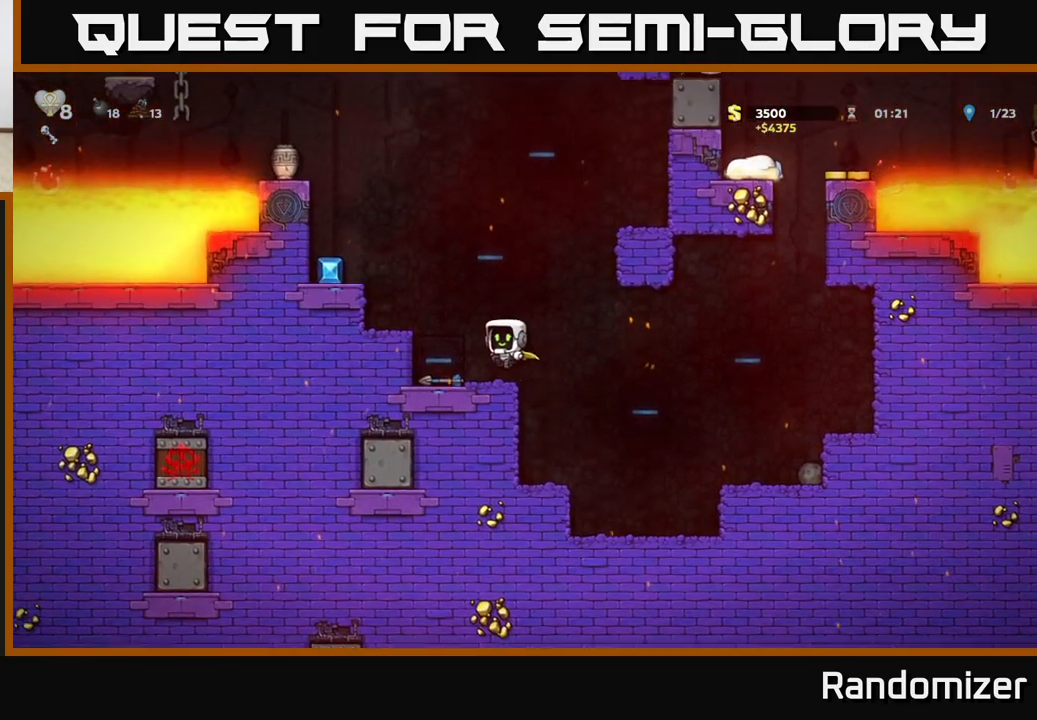
{"buttons": [], "left_stick": "left", "events": [[217, "A", "down"], [467, "A", "up"]]}
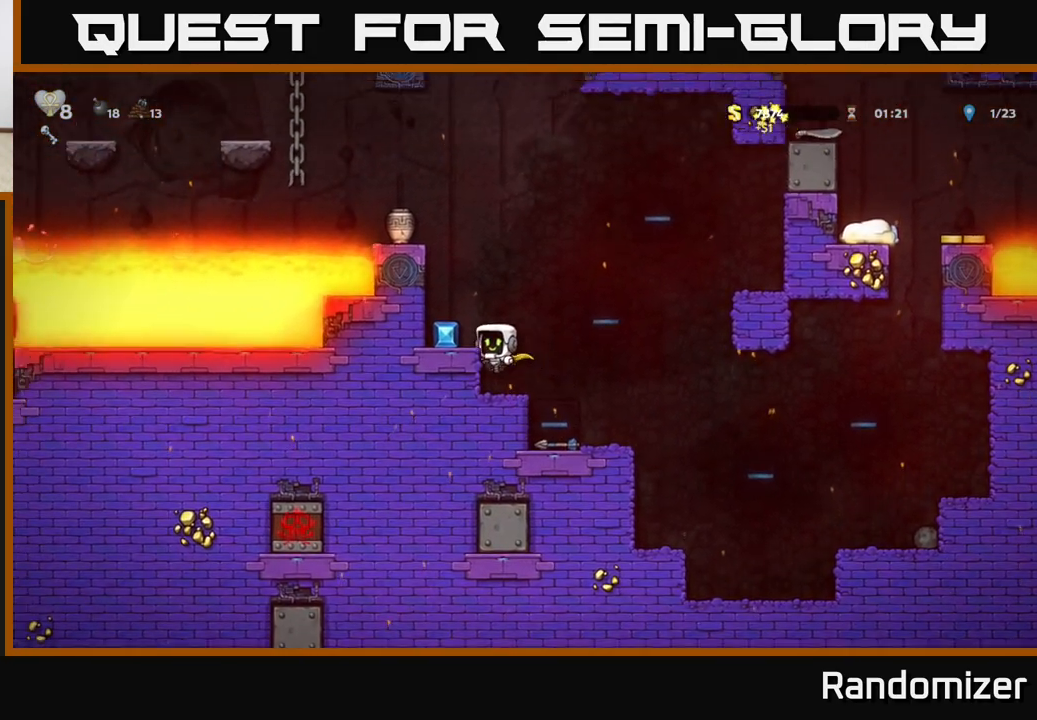
{"buttons": [], "left_stick": "center", "events": [[100, "A", "down"], [200, "A", "up"], [367, "left_stick", "center"]]}
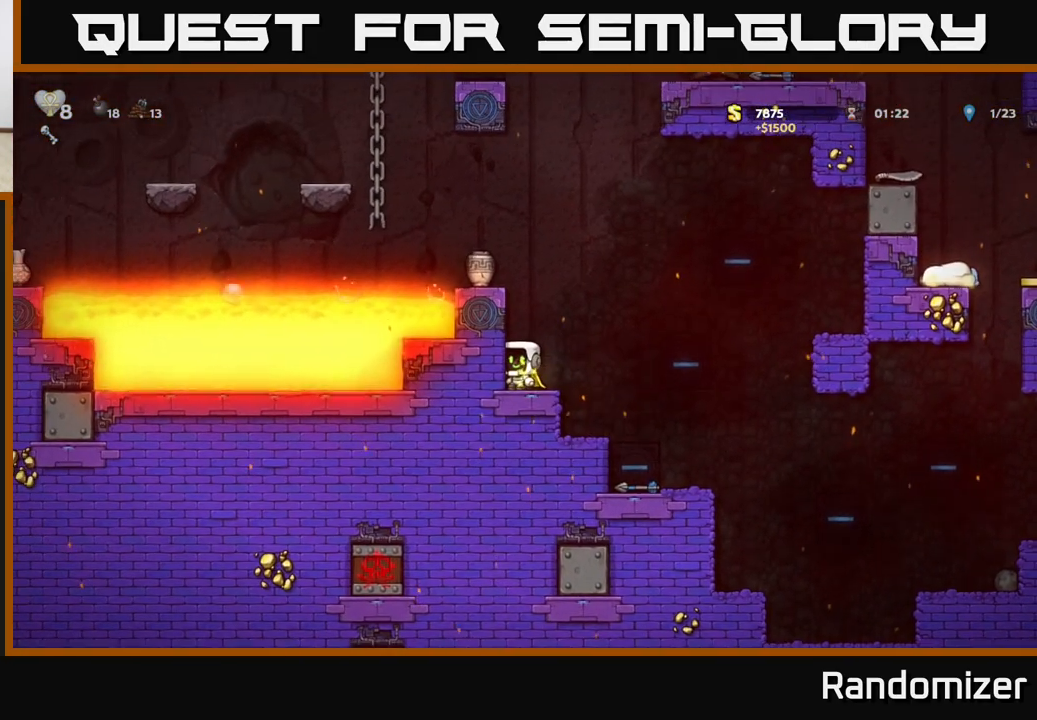
{"buttons": ["A"], "left_stick": "right", "events": [[67, "left_stick", "right"], [250, "A", "down"]]}
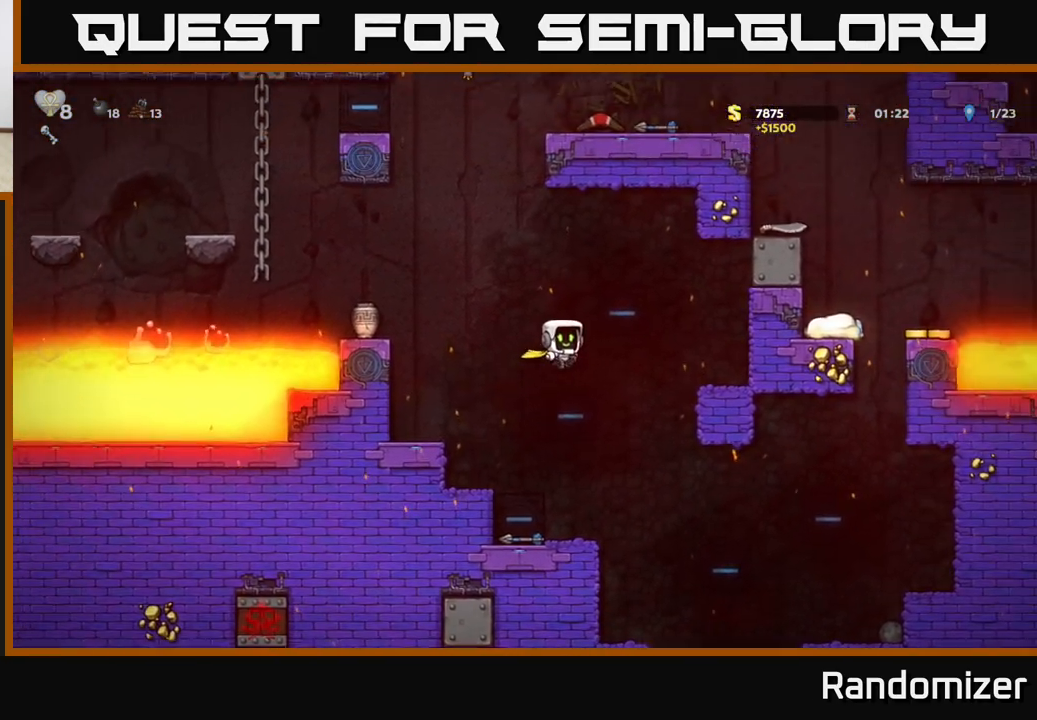
{"buttons": [], "left_stick": "right", "events": [[17, "A", "up"], [83, "A", "down"], [250, "A", "up"]]}
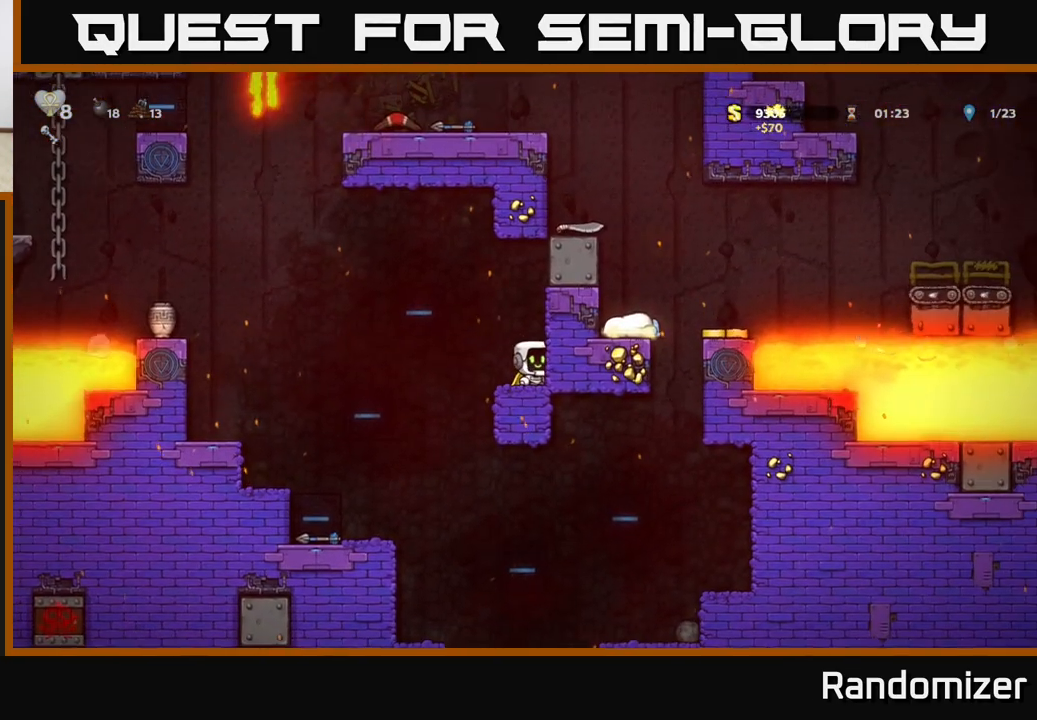
{"buttons": ["A"], "left_stick": "center", "events": [[100, "left_stick", "center"], [267, "left_stick", "left"], [433, "left_stick", "center"], [500, "A", "down"]]}
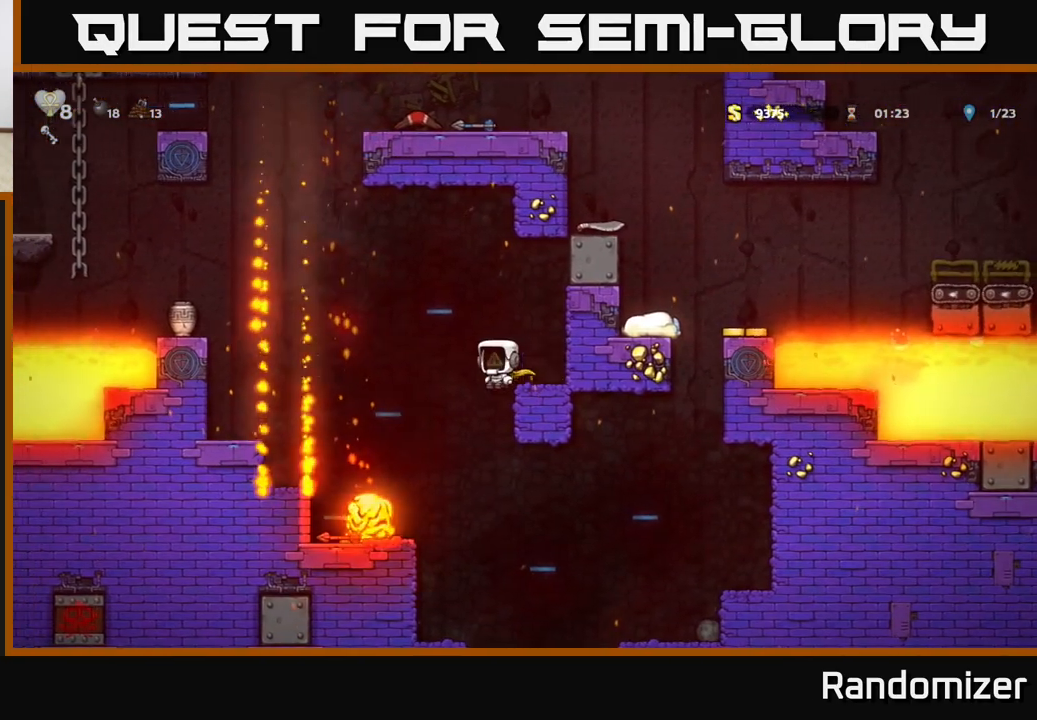
{"buttons": [], "left_stick": "center", "events": [[17, "left_stick", "right"], [183, "A", "up"], [400, "left_stick", "center"]]}
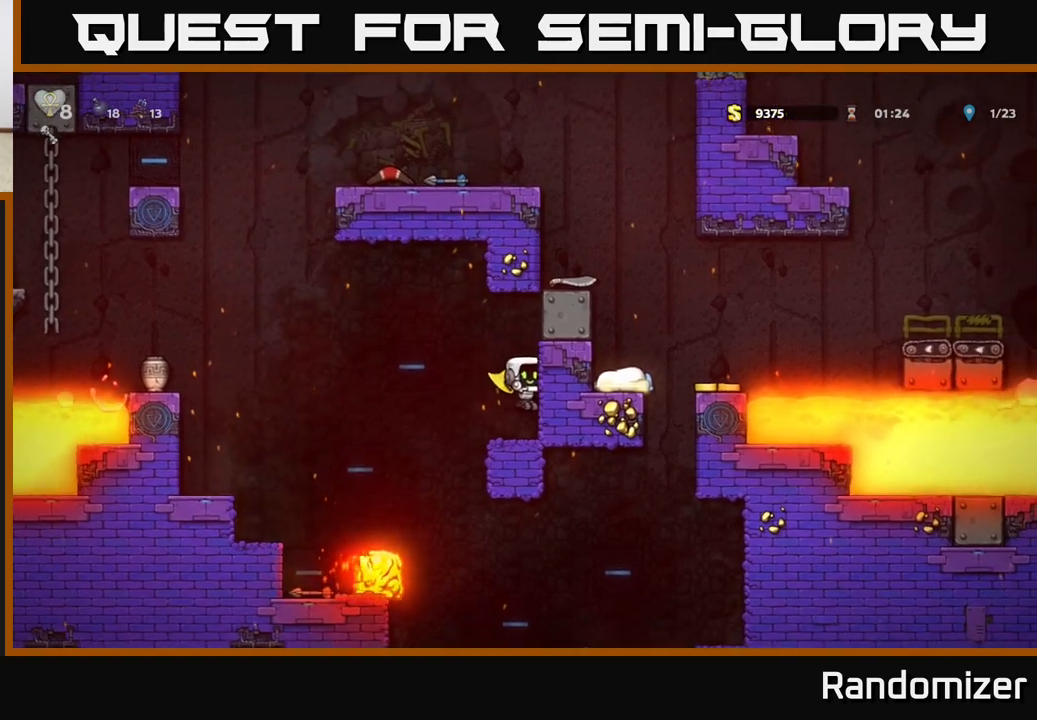
{"buttons": ["A"], "left_stick": "left", "events": [[200, "left_stick", "left"], [317, "A", "down"]]}
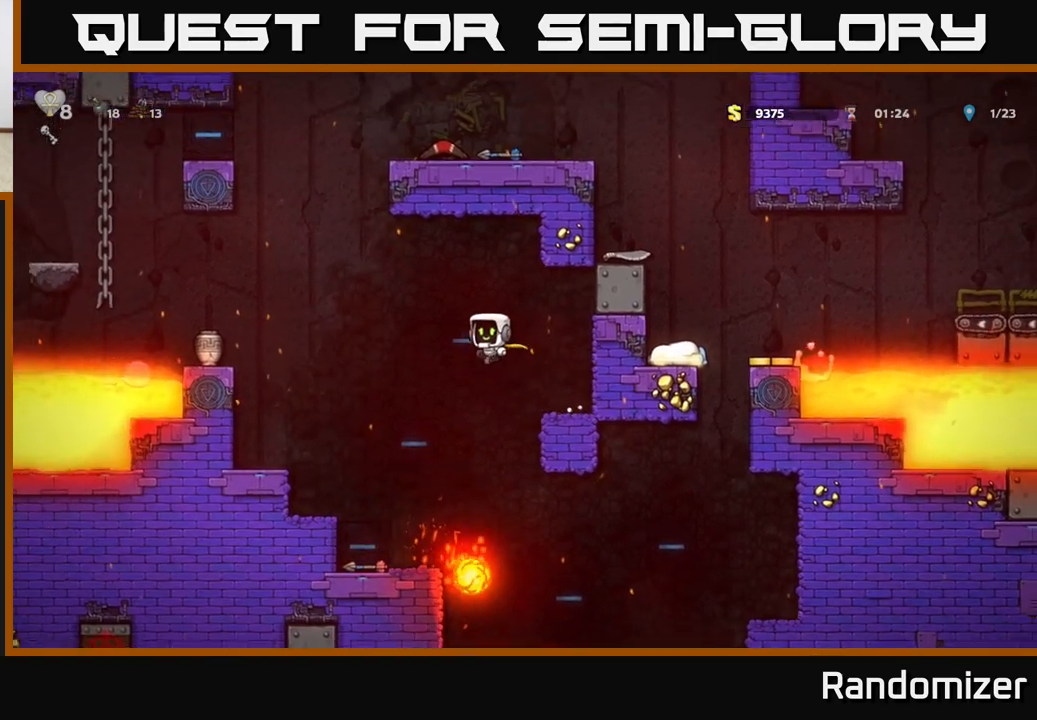
{"buttons": [], "left_stick": "center", "events": [[67, "A", "up"], [117, "A", "down"], [383, "A", "up"], [500, "left_stick", "center"]]}